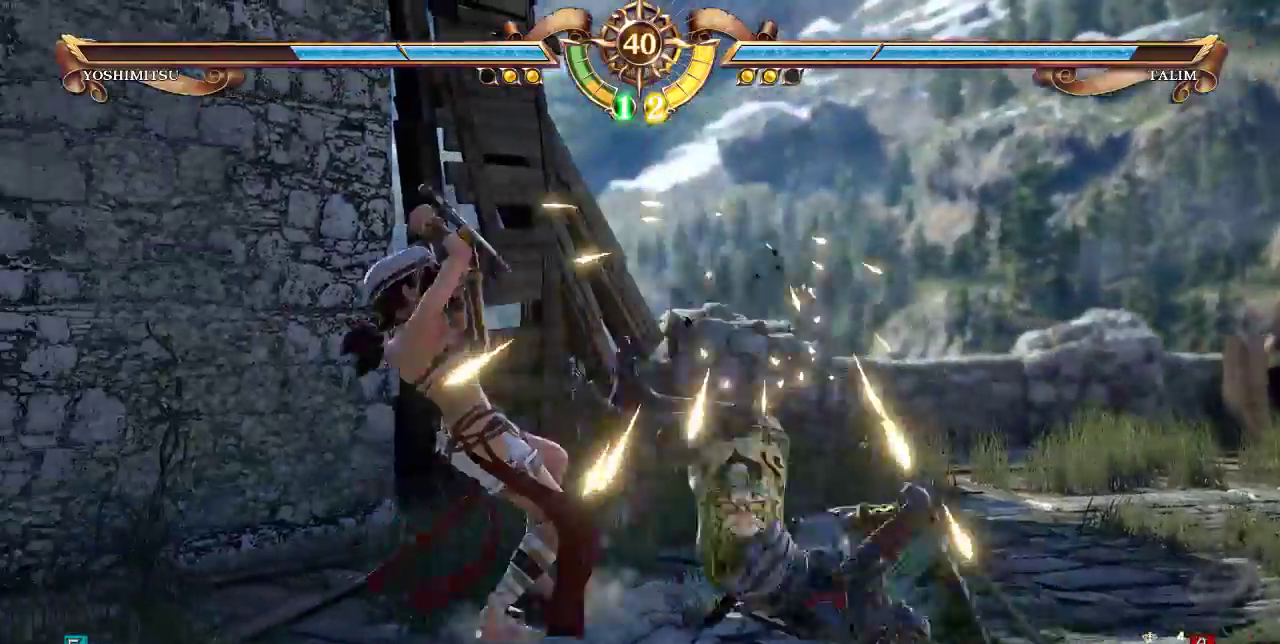
Gameplay with a controller (arcade stick); each line is a JSON object with the inputs held at the frame after it (dt_ms = milliseconds from this image to that frame). "events" lists button and stick changes between this image and that frame as [ms after this image, input, new state], when the widget could be followed in between. Not read: DPAD_LEFT L3 R3 SELECT.
{"dt_ms": 1000, "buttons": ["SQUARE"]}
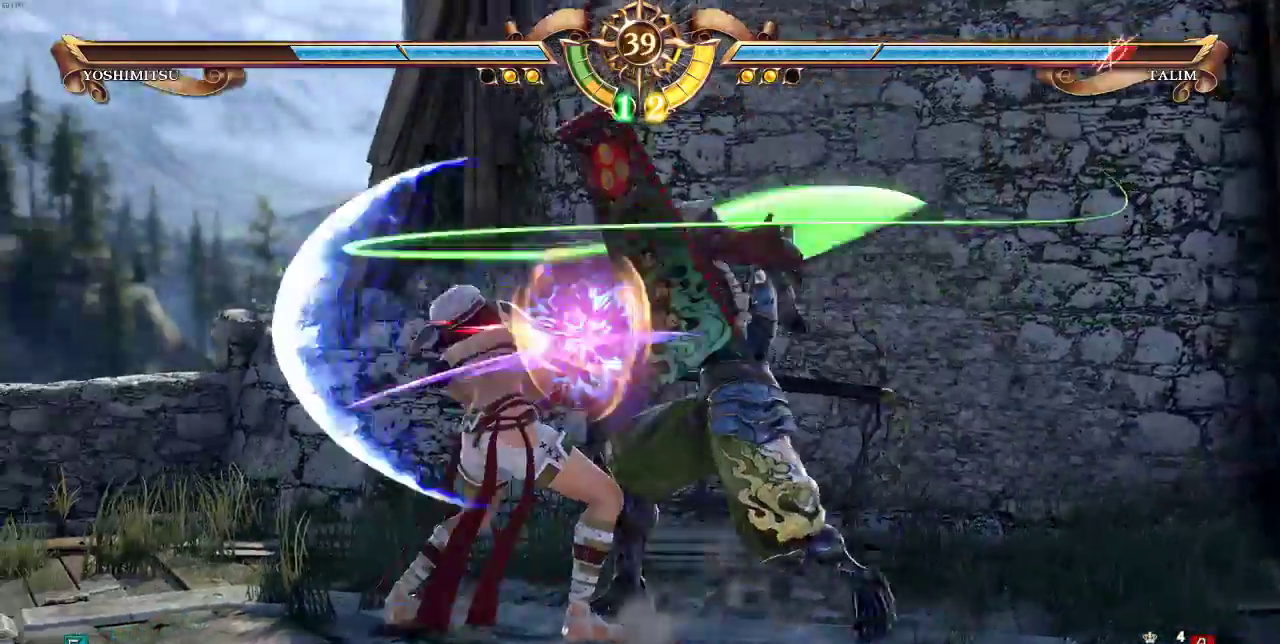
{"dt_ms": 500, "buttons": ["DPAD_UP"]}
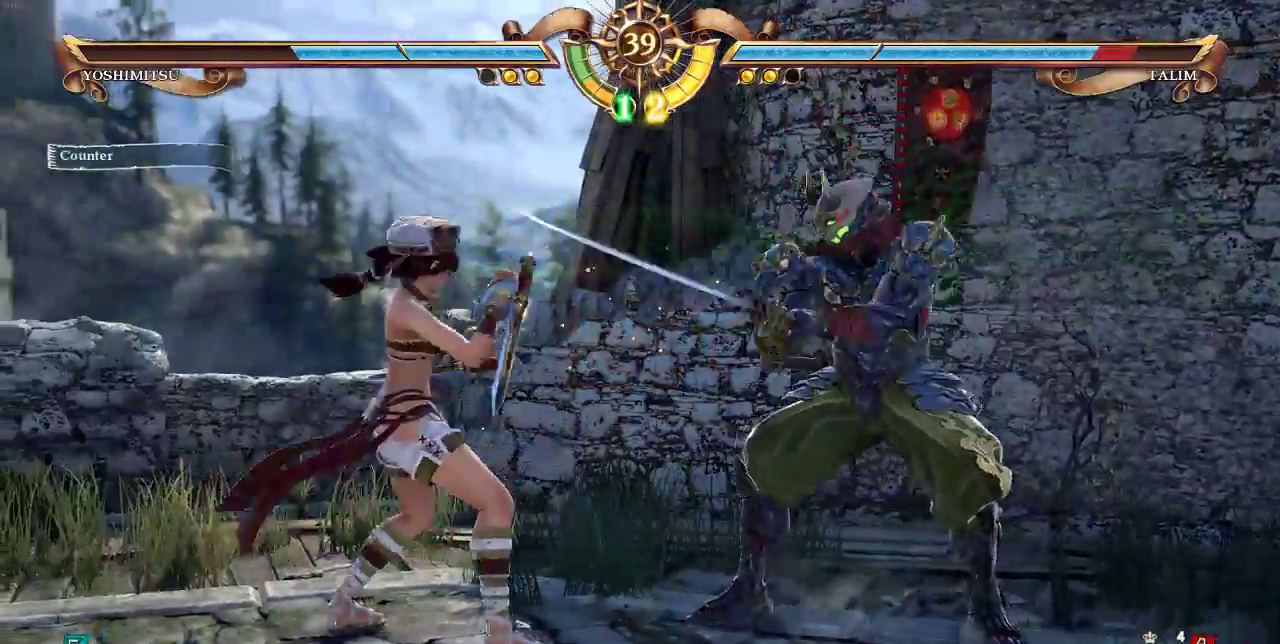
{"dt_ms": 500, "buttons": ["DPAD_DOWN"], "events": [[83, "CROSS", "down"], [117, "DPAD_DOWN", "down"], [117, "DPAD_UP", "up"], [183, "CROSS", "up"], [283, "CROSS", "down"], [383, "CROSS", "up"]]}
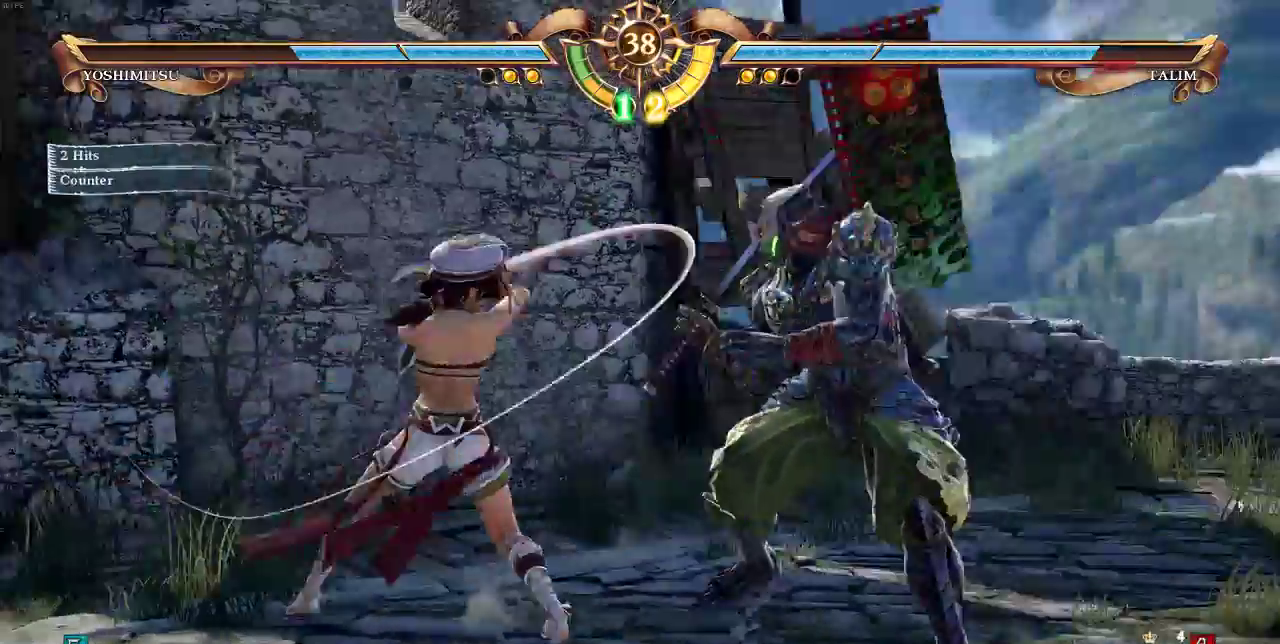
{"dt_ms": 500, "buttons": ["DPAD_UP"]}
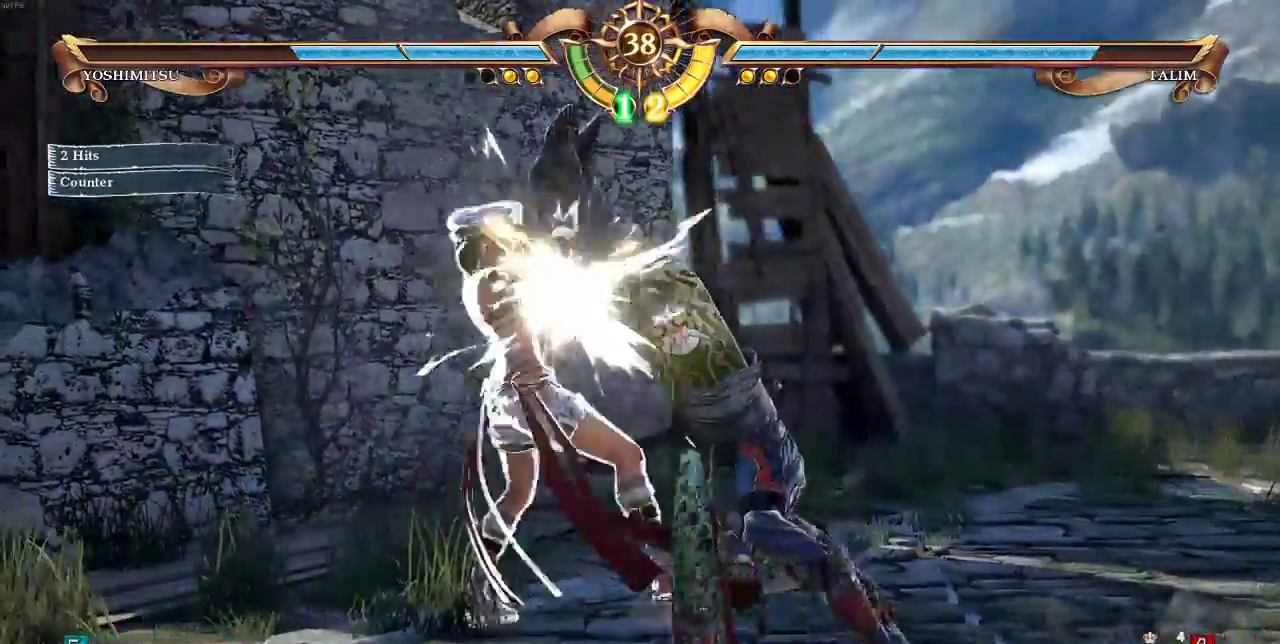
{"dt_ms": 500, "buttons": ["SQUARE"], "events": [[250, "DPAD_UP", "up"], [283, "SQUARE", "down"], [383, "SQUARE", "up"], [450, "SQUARE", "down"]]}
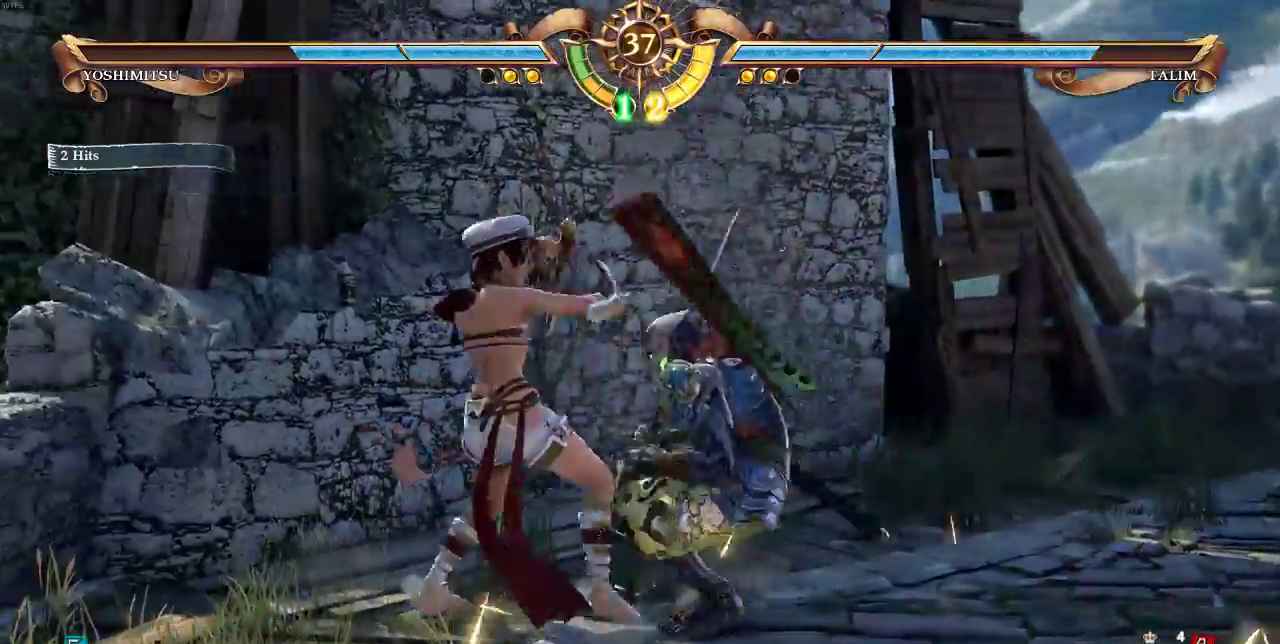
{"dt_ms": 500, "buttons": []}
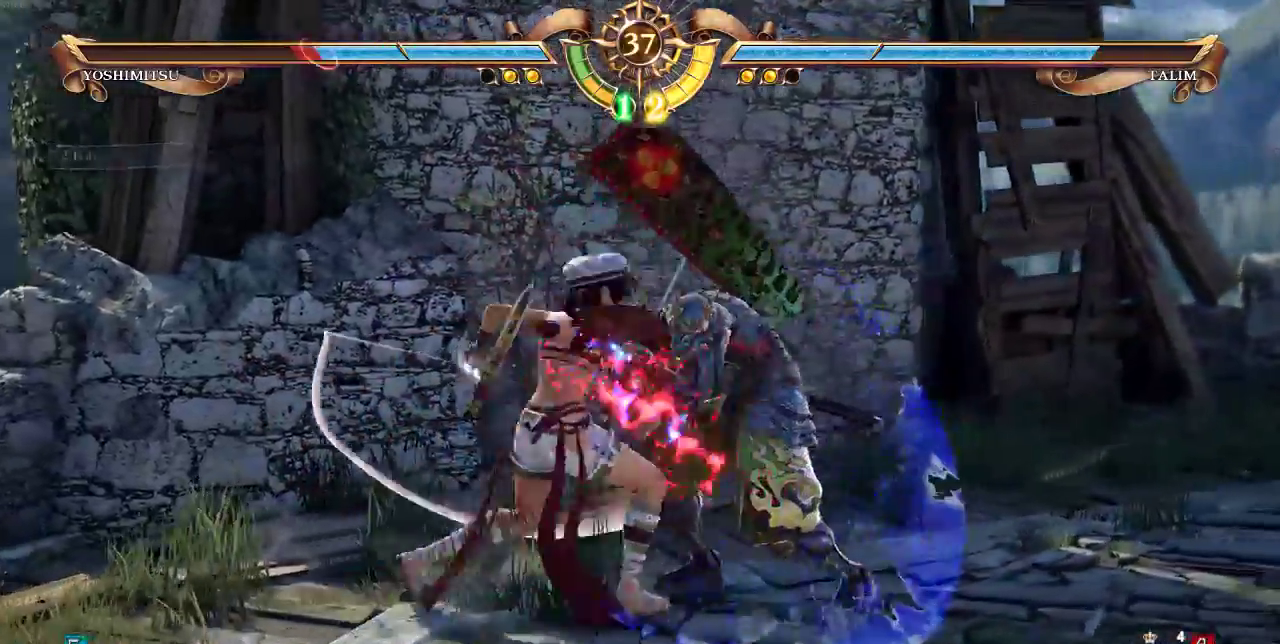
{"dt_ms": 500, "buttons": [], "events": []}
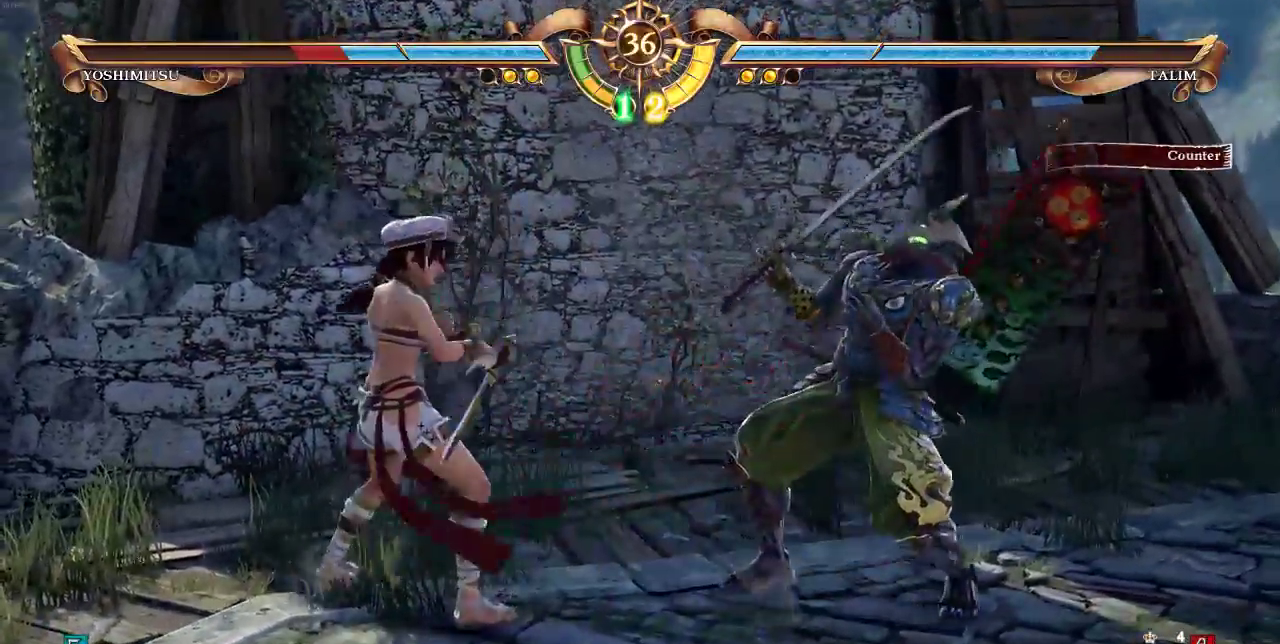
{"dt_ms": 500, "buttons": ["CIRCLE"], "events": [[117, "DPAD_DOWN", "down"], [217, "DPAD_DOWN", "up"], [250, "DPAD_UP", "down"], [383, "DPAD_UP", "up"], [400, "CIRCLE", "down"]]}
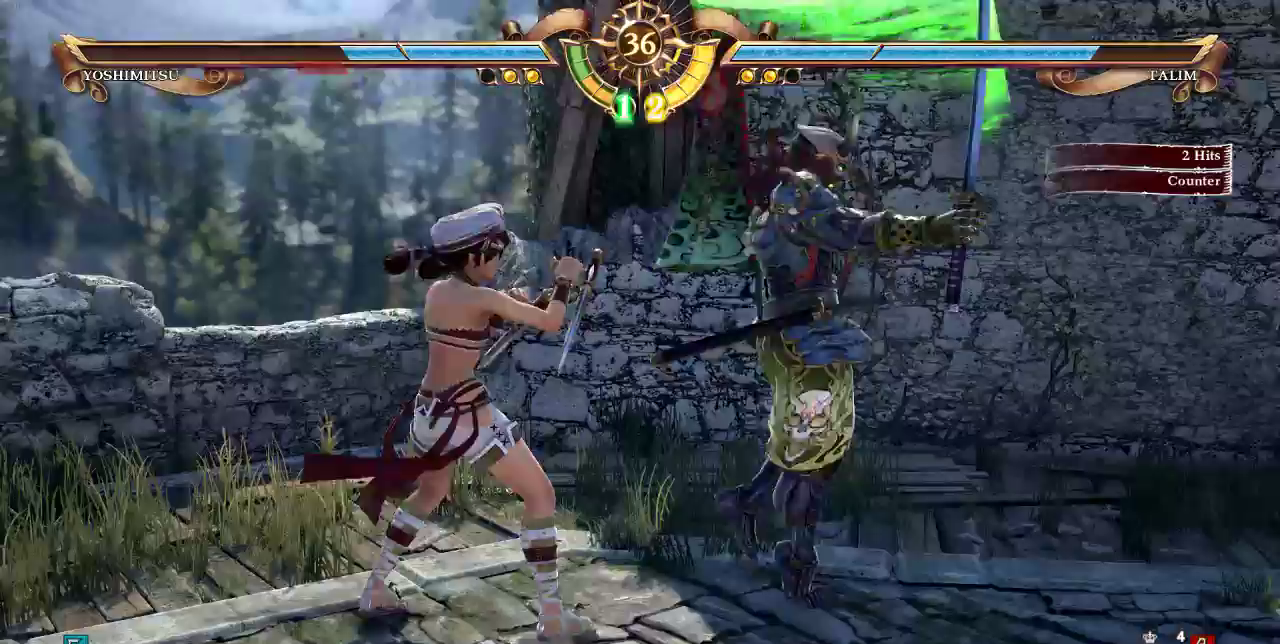
{"dt_ms": 500, "buttons": []}
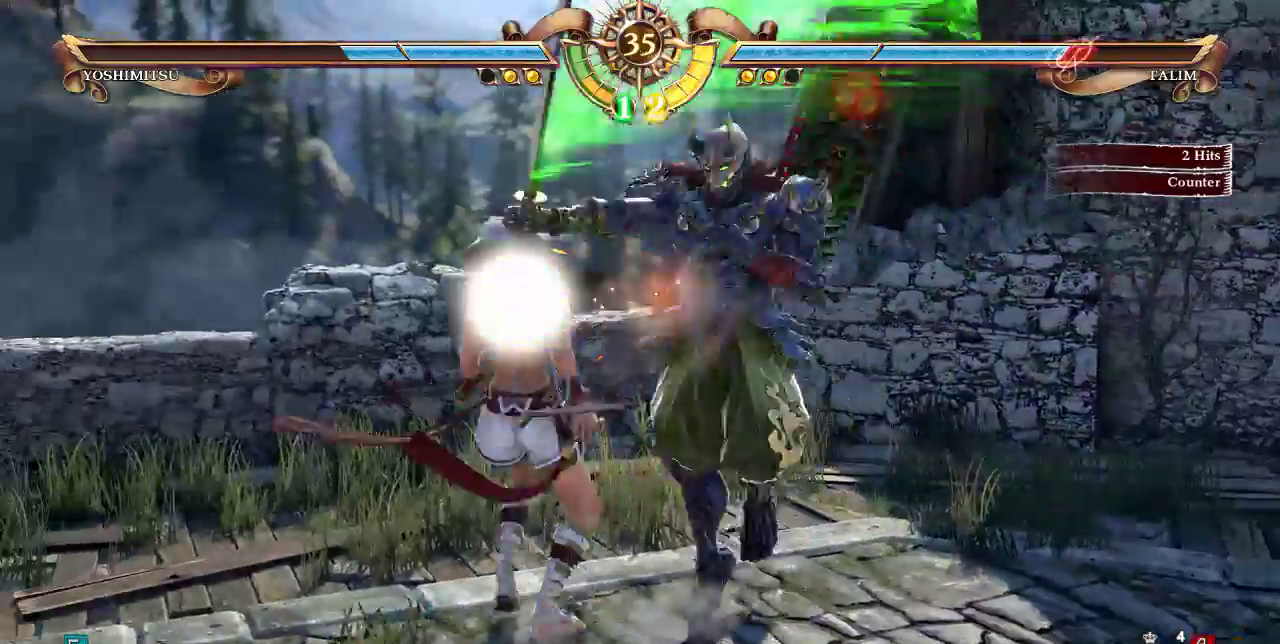
{"dt_ms": 500, "buttons": ["CROSS", "DPAD_DOWN"], "events": [[83, "DPAD_DOWN", "down"], [150, "CROSS", "down"], [217, "CROSS", "up"], [283, "CROSS", "down"], [383, "CROSS", "up"], [450, "CROSS", "down"]]}
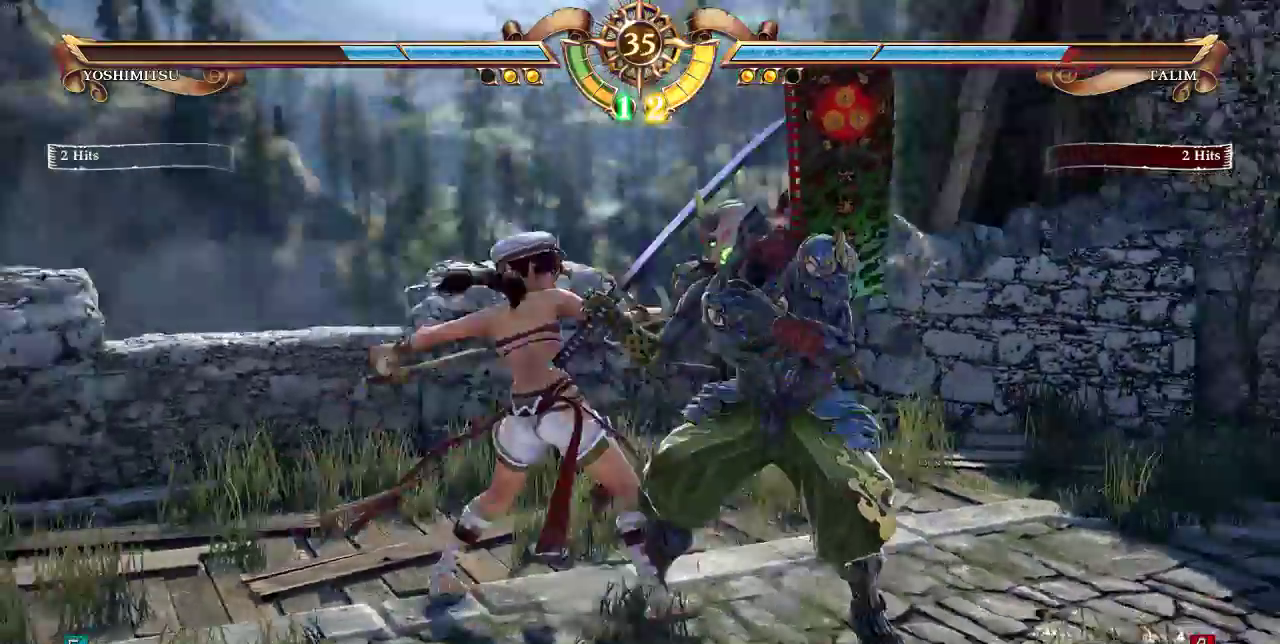
{"dt_ms": 500, "buttons": ["SQUARE"]}
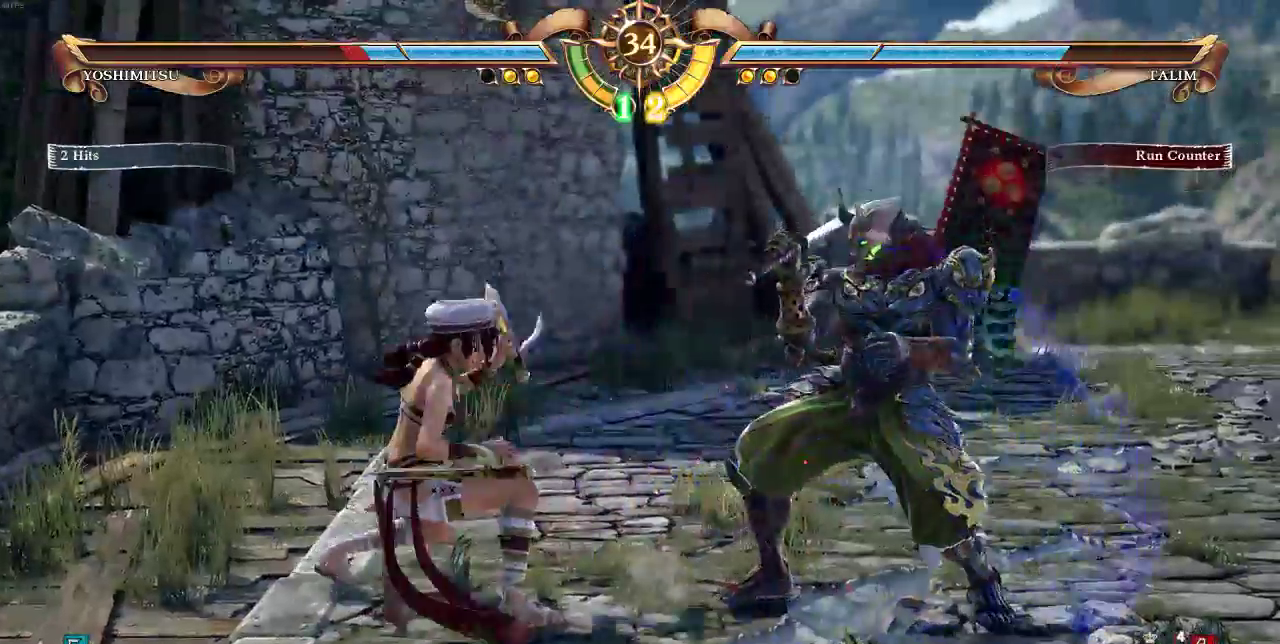
{"dt_ms": 500, "buttons": []}
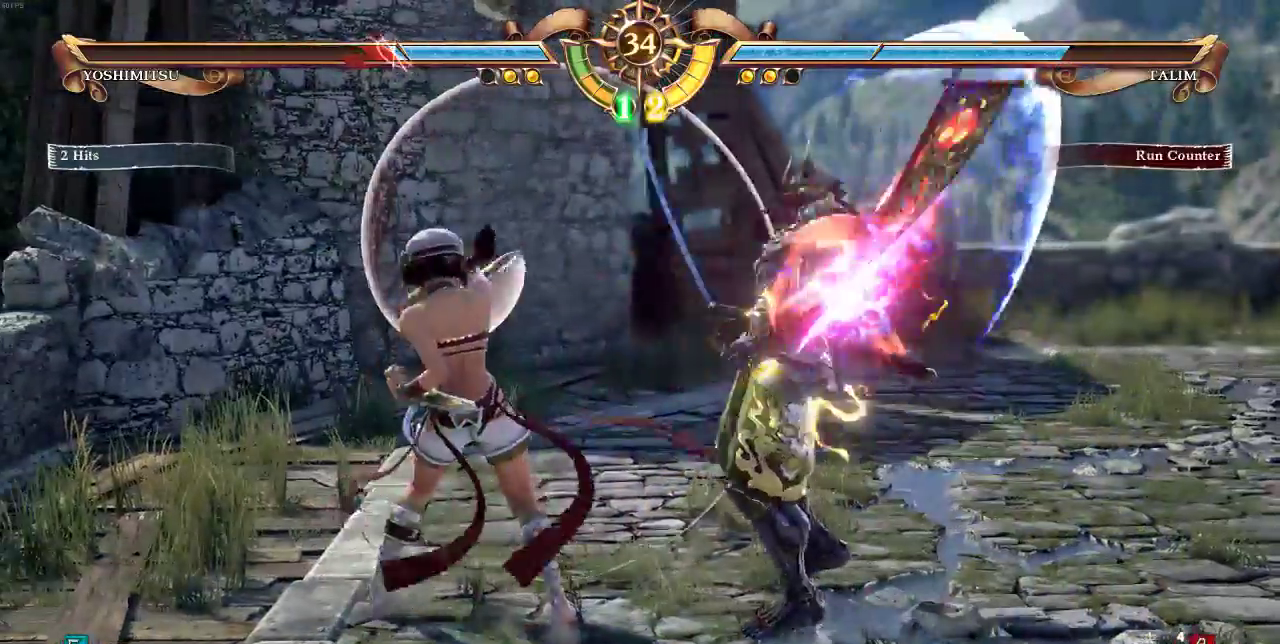
{"dt_ms": 500, "buttons": ["TRIANGLE"]}
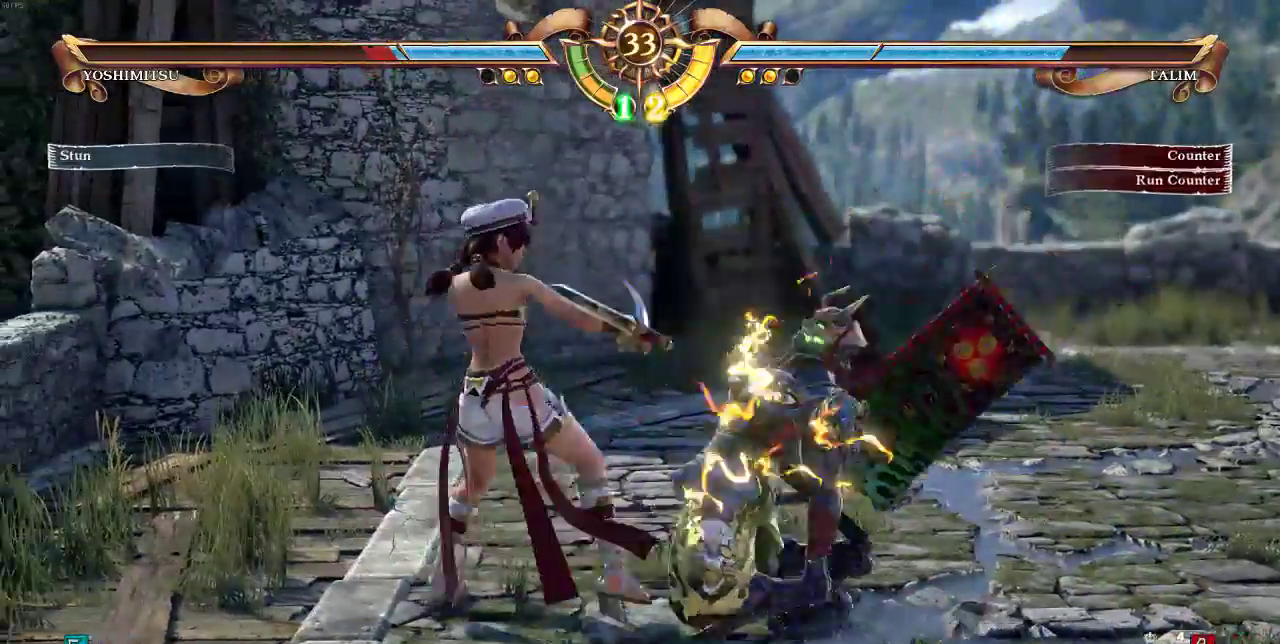
{"dt_ms": 500, "buttons": [], "events": [[483, "TRIANGLE", "up"]]}
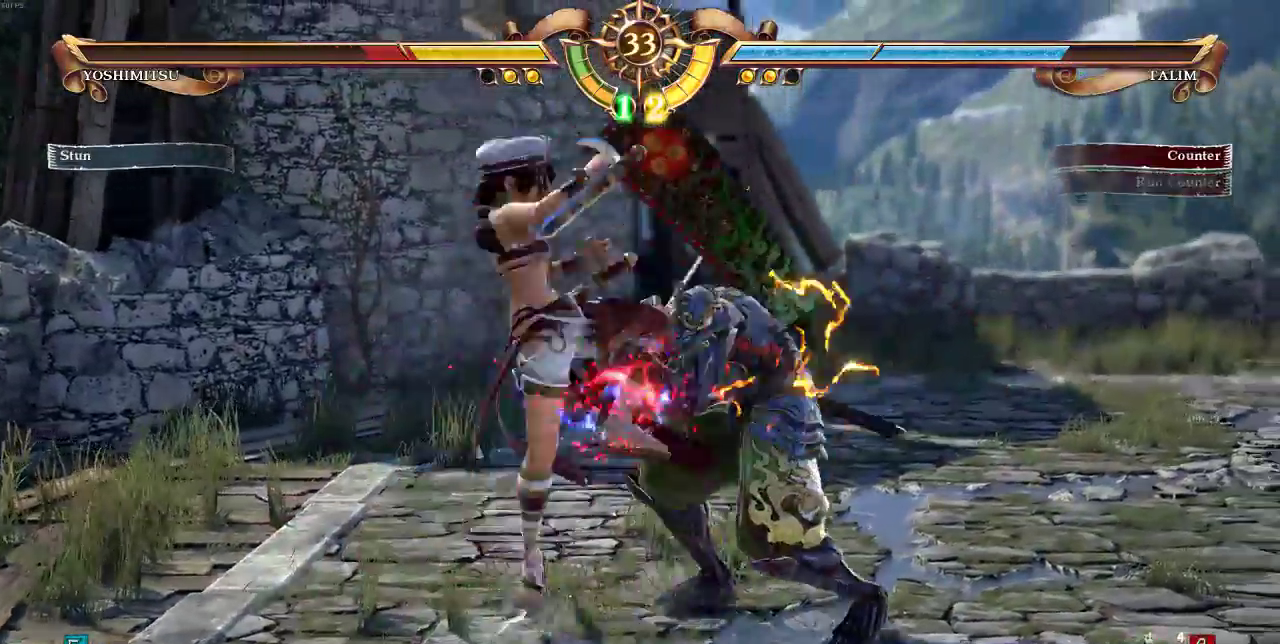
{"dt_ms": 500, "buttons": []}
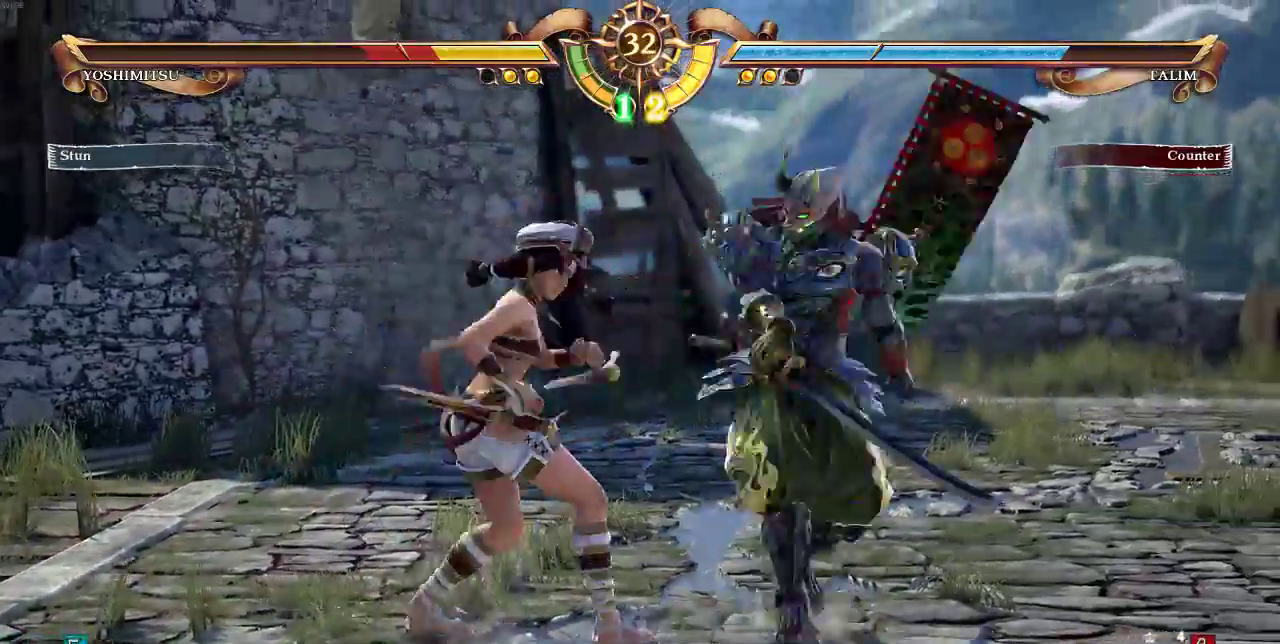
{"dt_ms": 500, "buttons": [], "events": []}